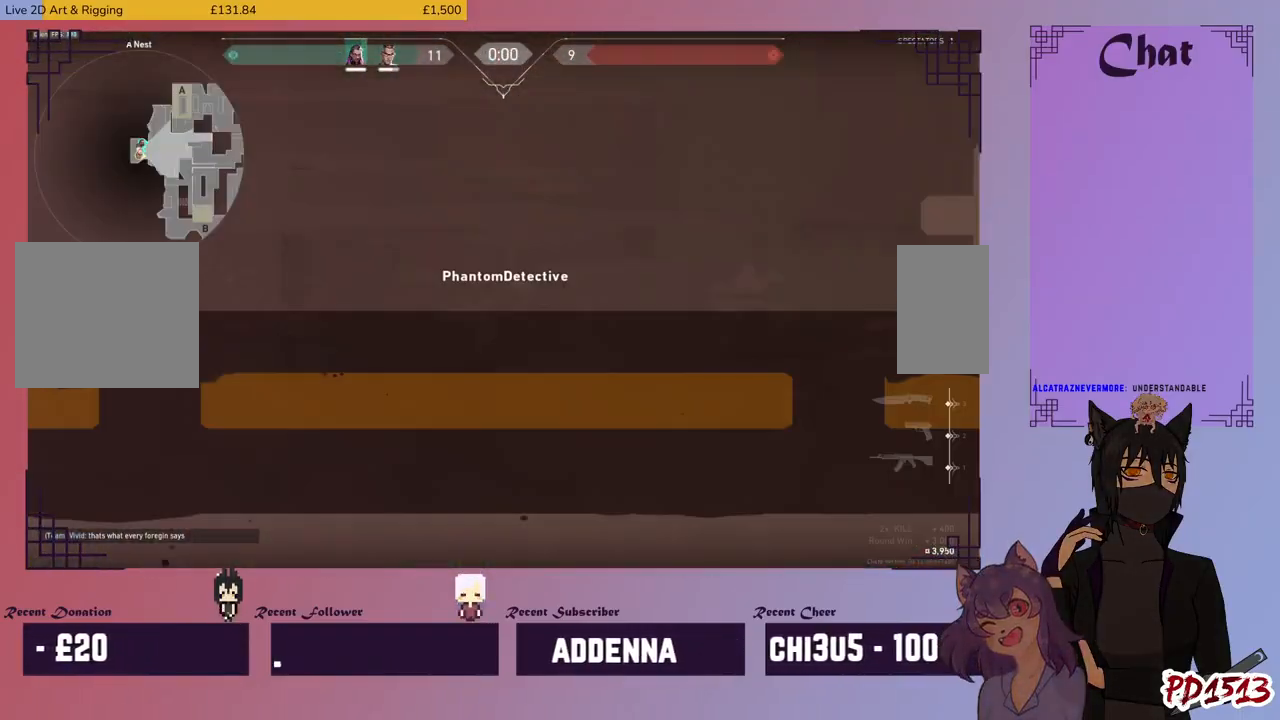
Gameplay with keyboard and mouse; each line is a JSON object with the keys and mouse buttons held at the frame after it. "events" lists presses ("down") and releases ("up") of "a", "c", "ctrl", "d", "e", "f", "q", "r", "s", "shift", "space", "tab", "v", "w", "x", "z", "mouse_left", "mouse_wheel", "mouse_right", "mouse_mb4" and "mouse_mb5" between this image and that frame as [ms after this image, input, new state], when the widget could be followed in between. "mouse_left", "mouse_wheel", "mouse_right", "mouse_mb4", "mouse_mb5" = the "left", "wheel", "right", "mb4", "mb5" buttons of the "mouse" list. No other keys are recorded. "wheel" means that the mouse wheel is clicked or scrolled. Mouse movement is not recorded.
{"keys": [], "mouse": [], "events": []}
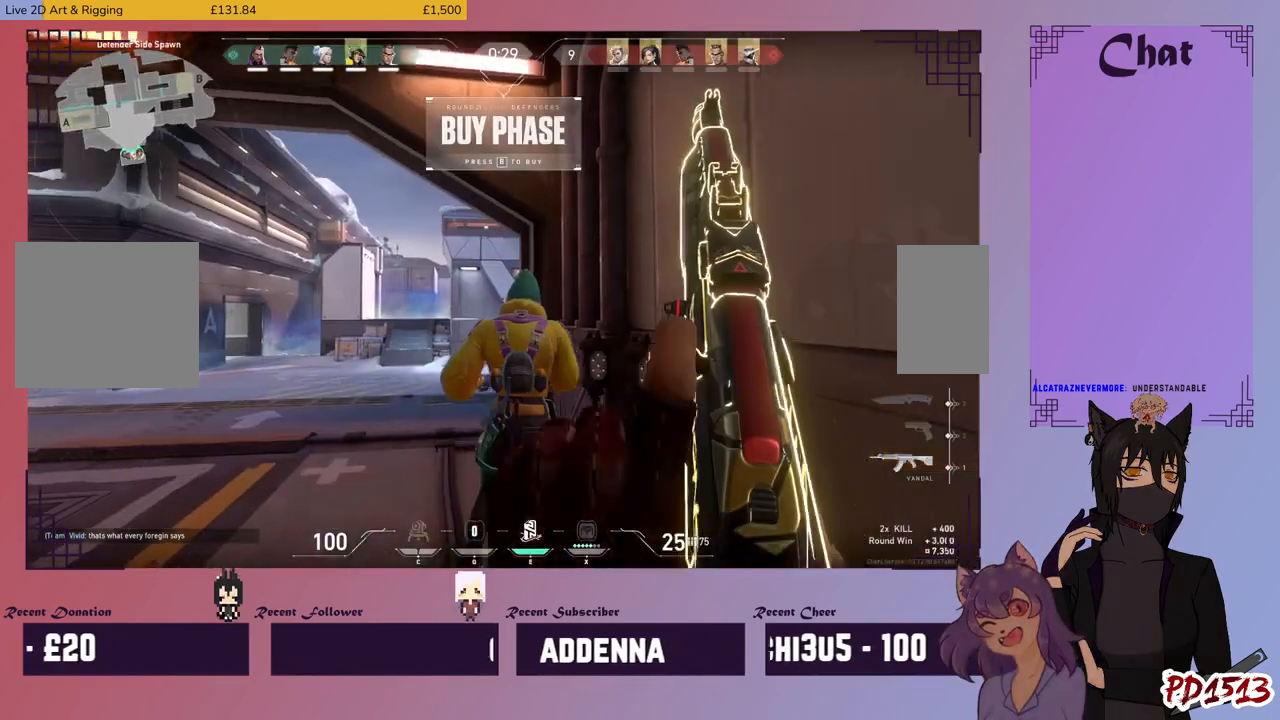
{"keys": [], "mouse": [], "events": []}
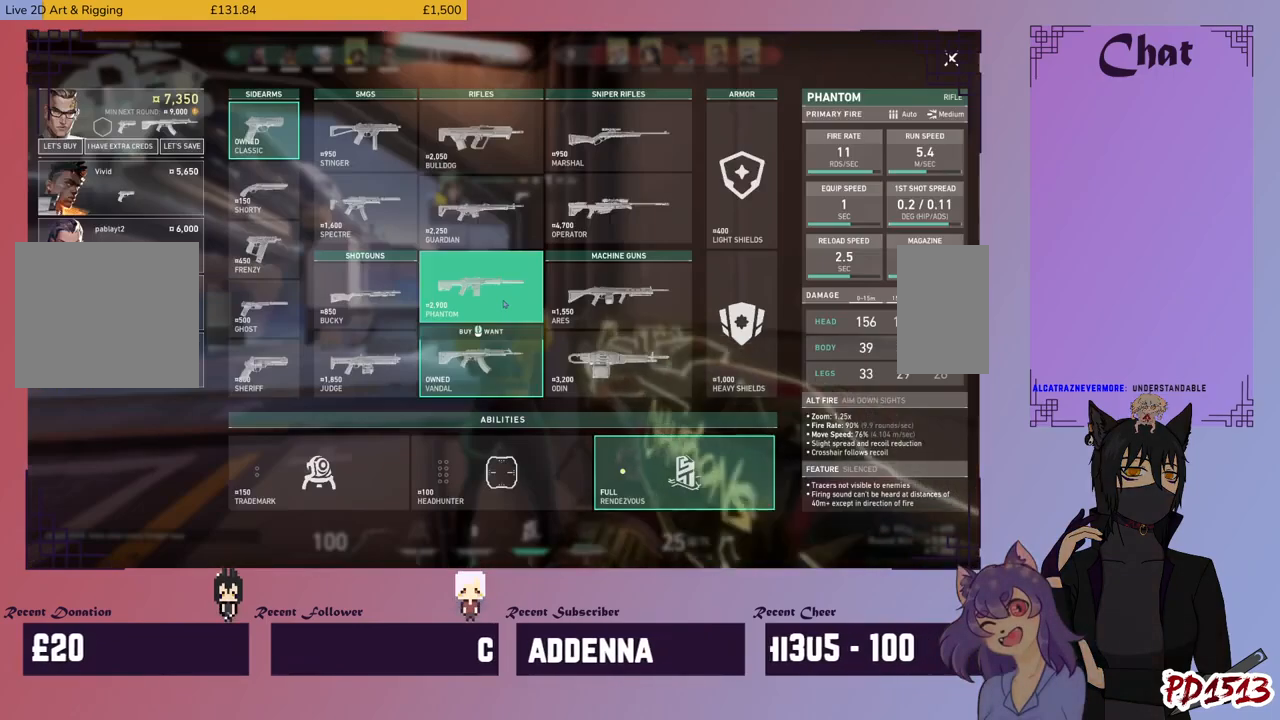
{"keys": [], "mouse": [], "events": []}
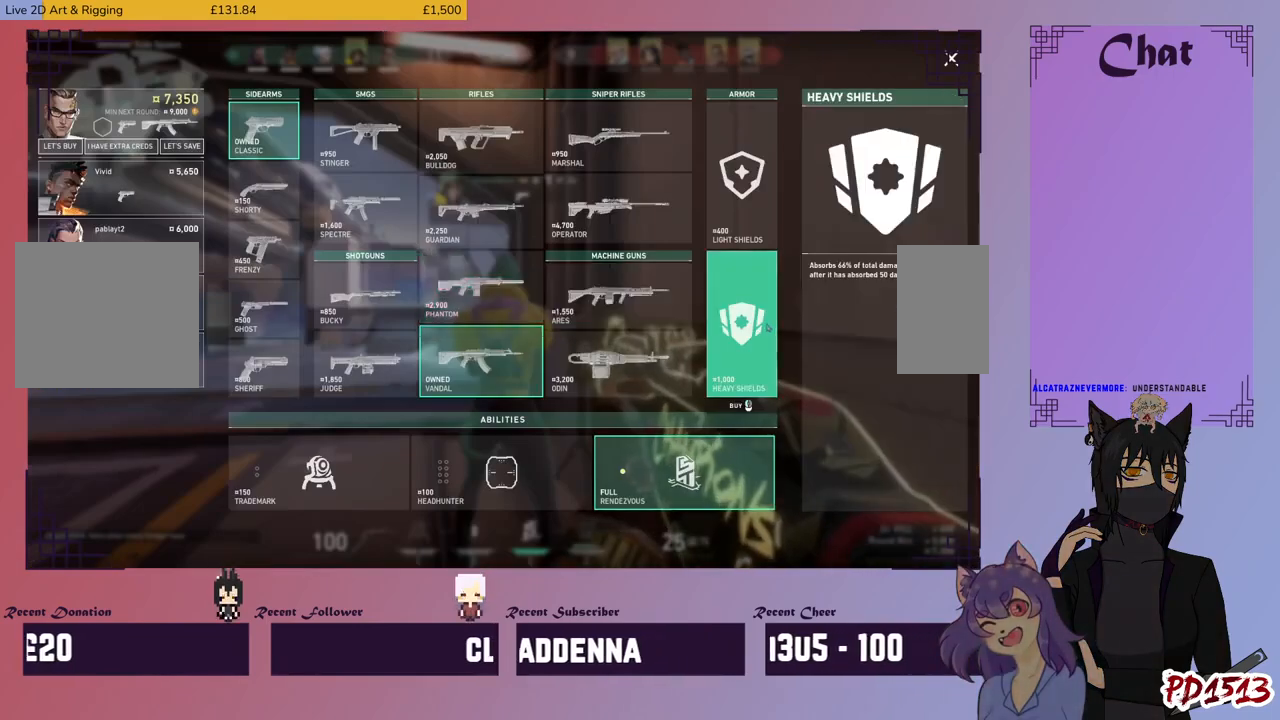
{"keys": [], "mouse": ["left"], "events": [[434, "mouse_left", "down"]]}
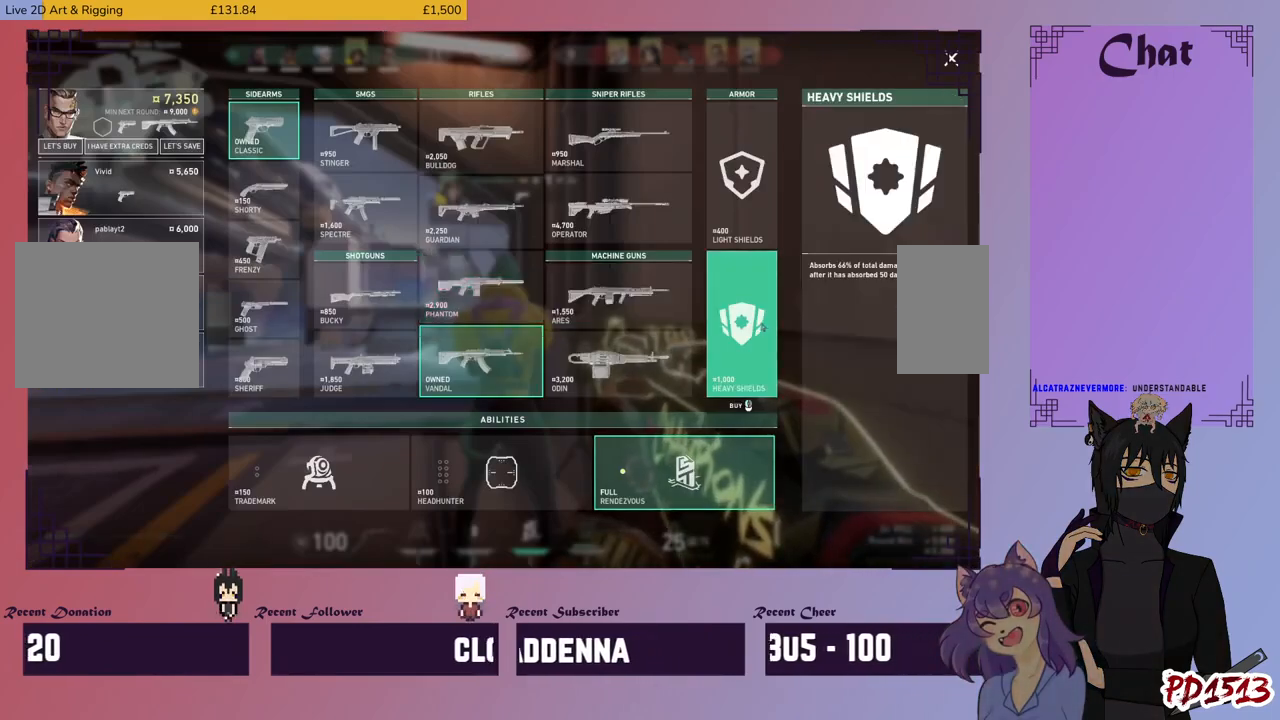
{"keys": [], "mouse": [], "events": [[34, "mouse_left", "up"]]}
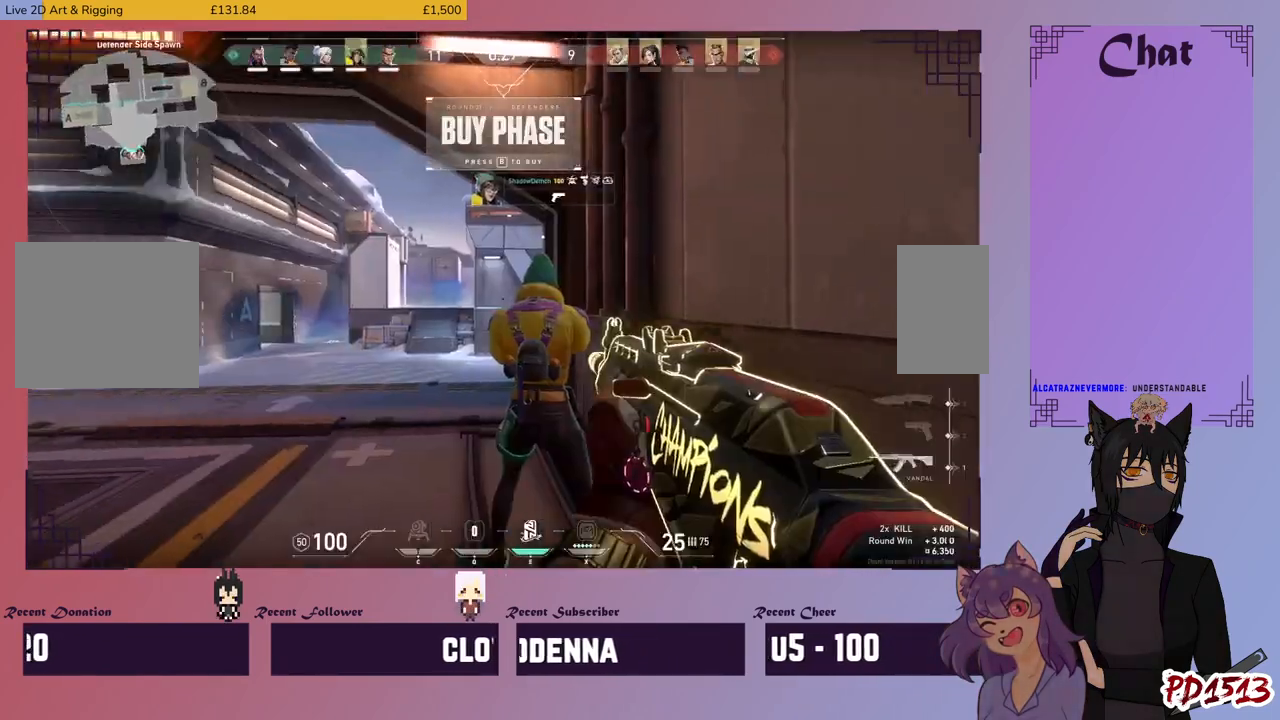
{"keys": ["w"], "mouse": [], "events": [[267, "w", "down"]]}
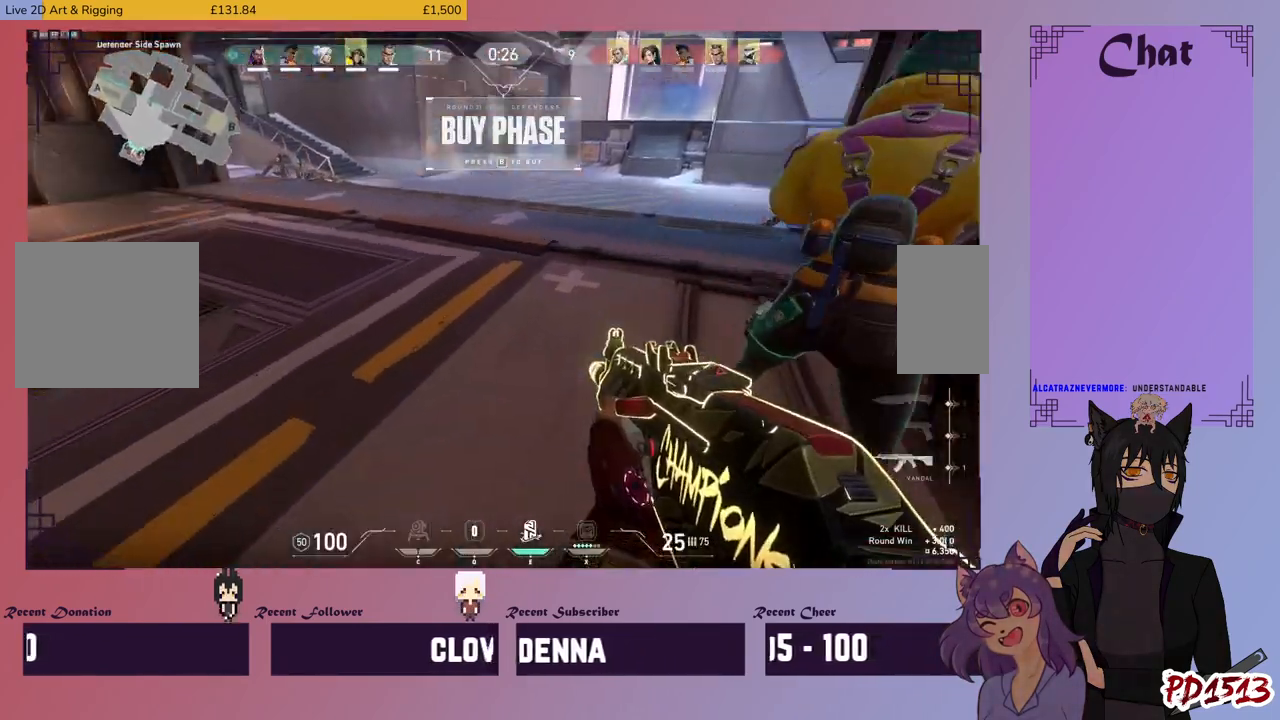
{"keys": ["w"], "mouse": [], "events": [[34, "mouse_wheel", "down"], [100, "mouse_wheel", "up"]]}
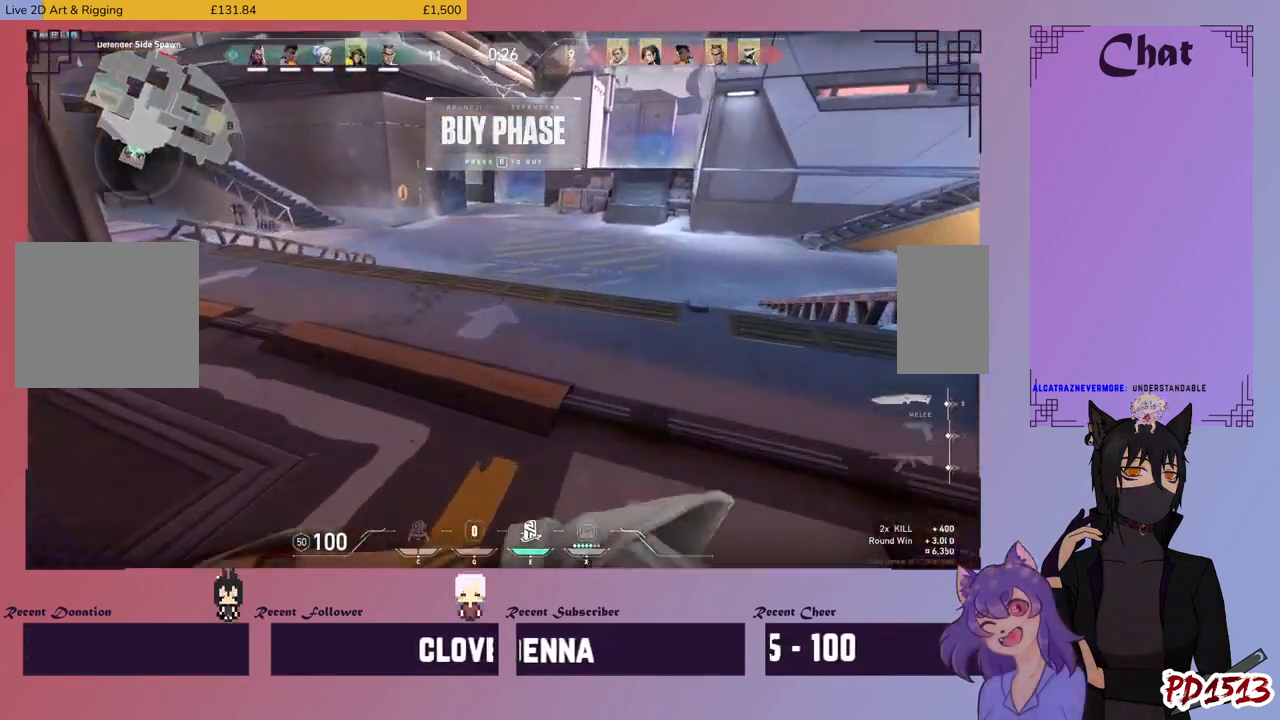
{"keys": ["w"], "mouse": [], "events": []}
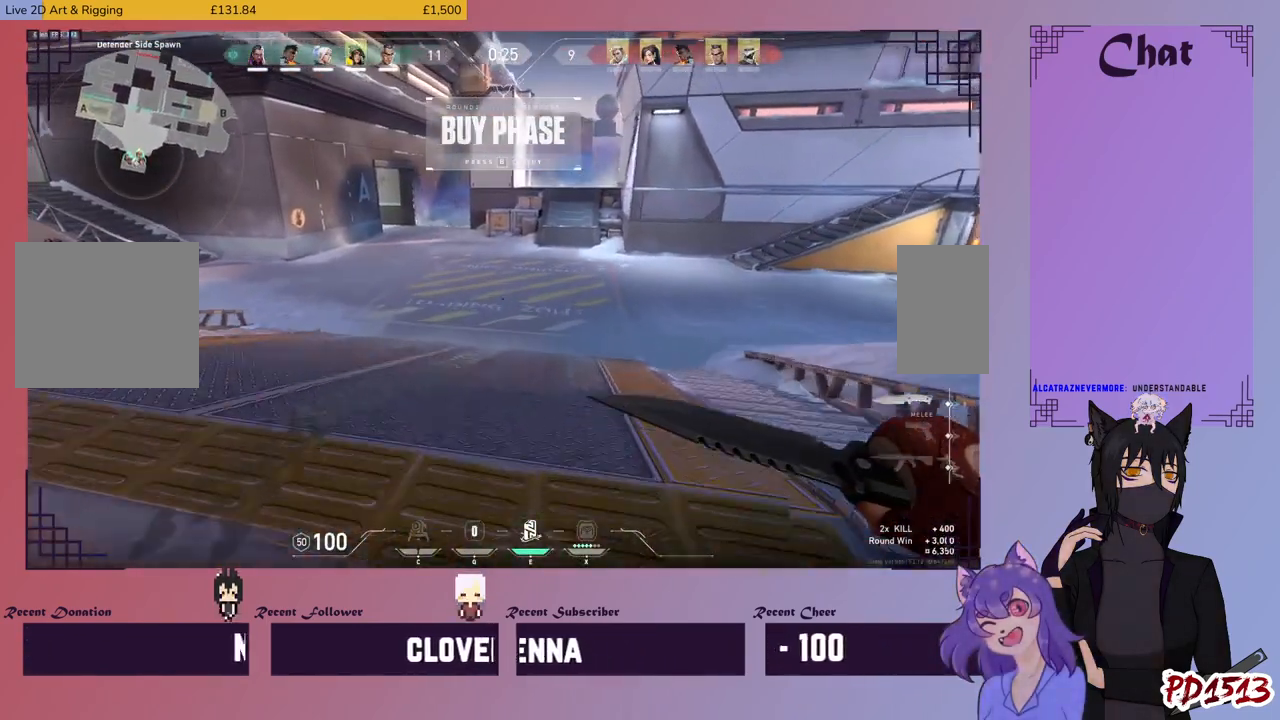
{"keys": ["w"], "mouse": []}
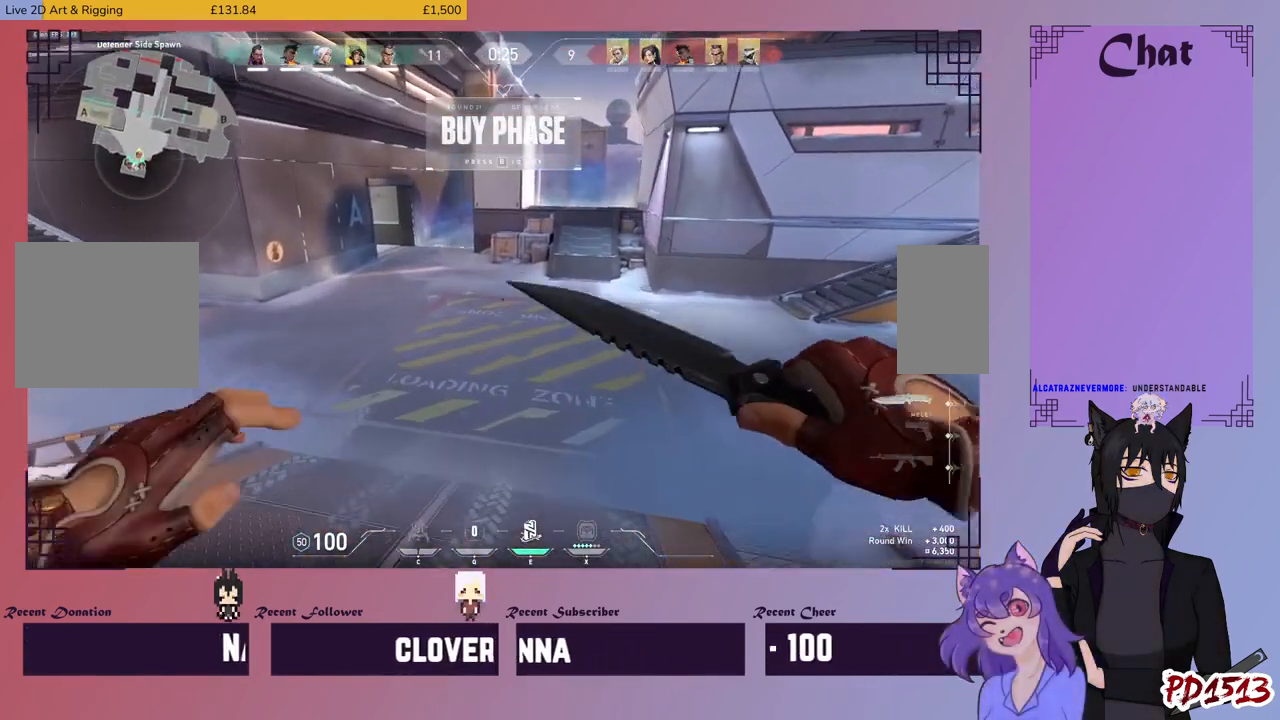
{"keys": ["w"], "mouse": [], "events": []}
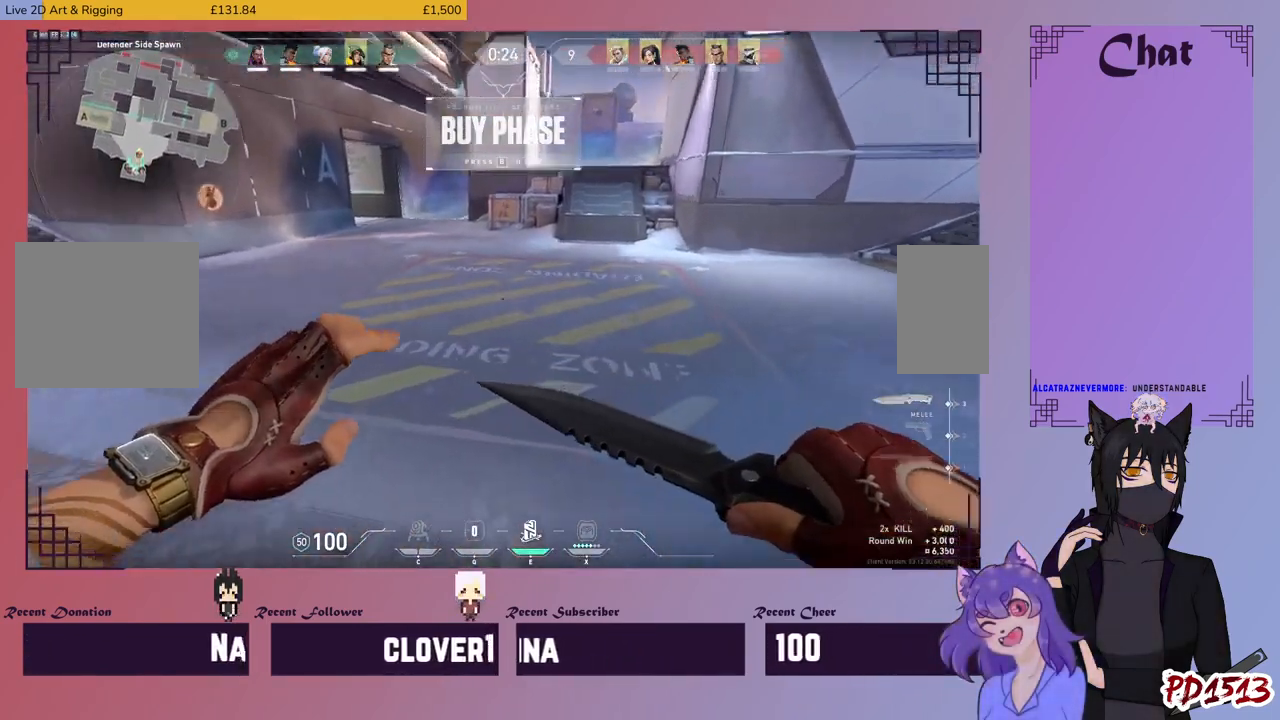
{"keys": ["w"], "mouse": [], "events": []}
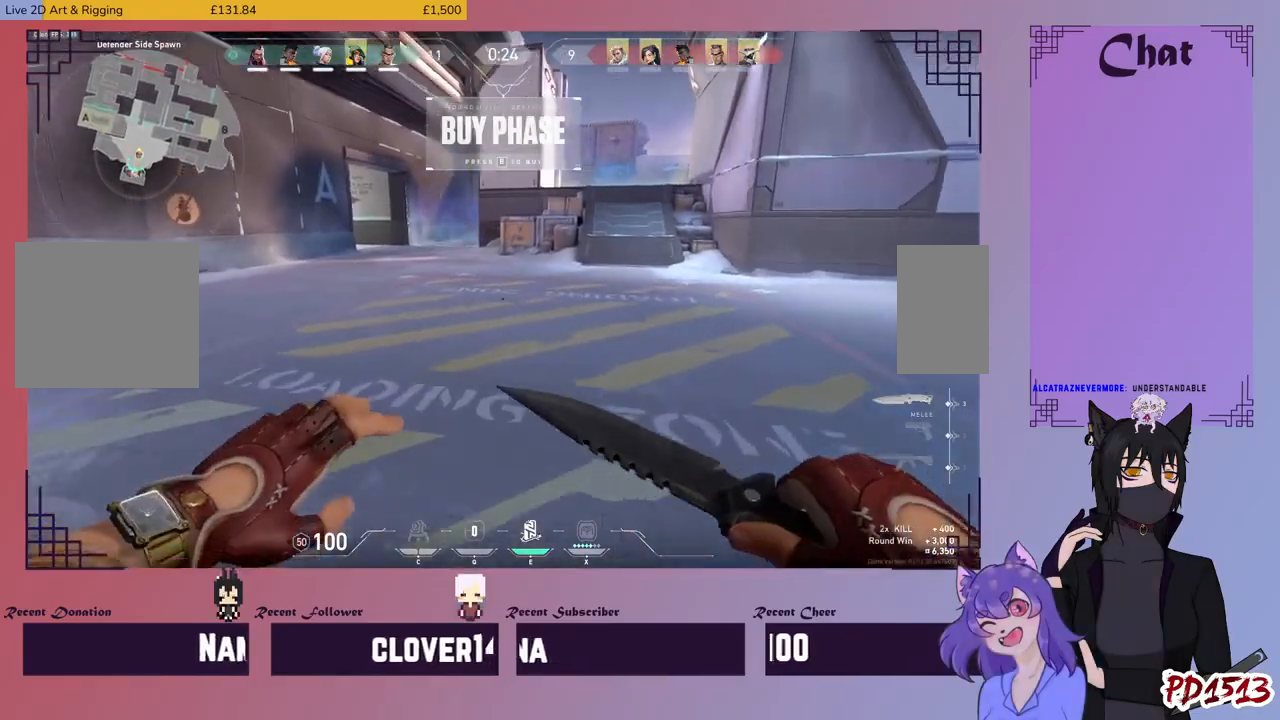
{"keys": ["w"], "mouse": [], "events": []}
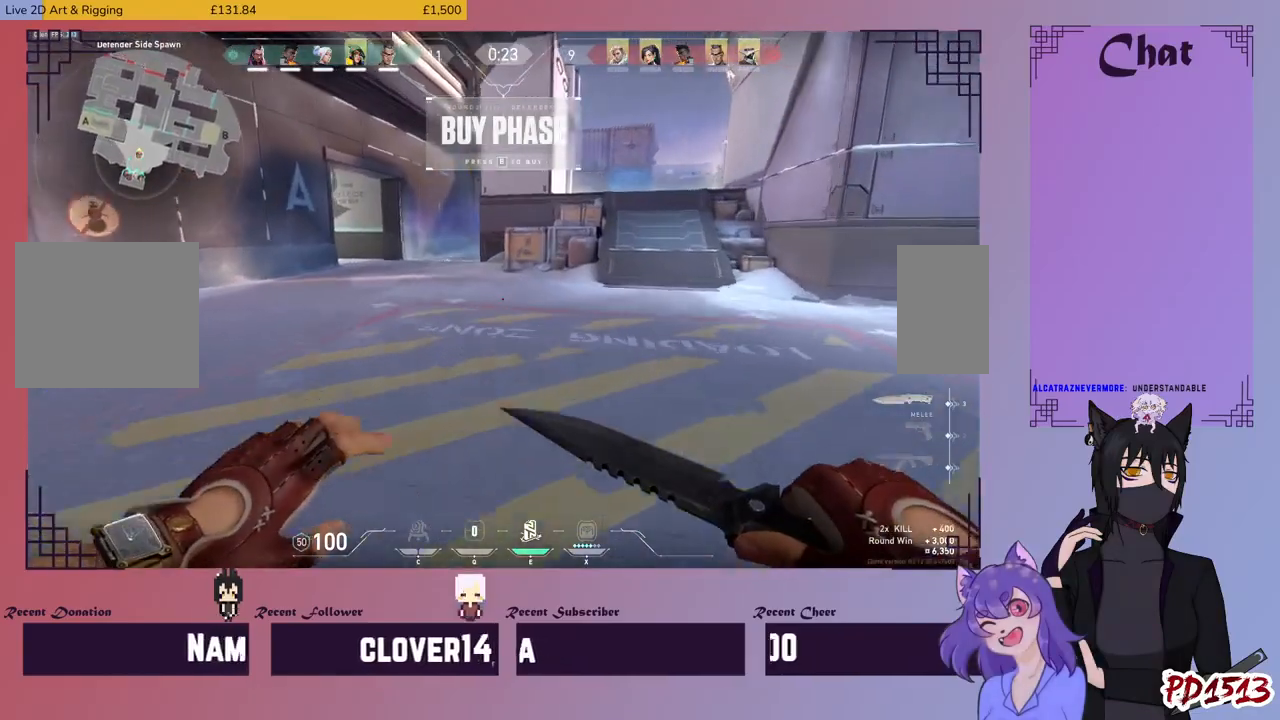
{"keys": ["w"], "mouse": [], "events": []}
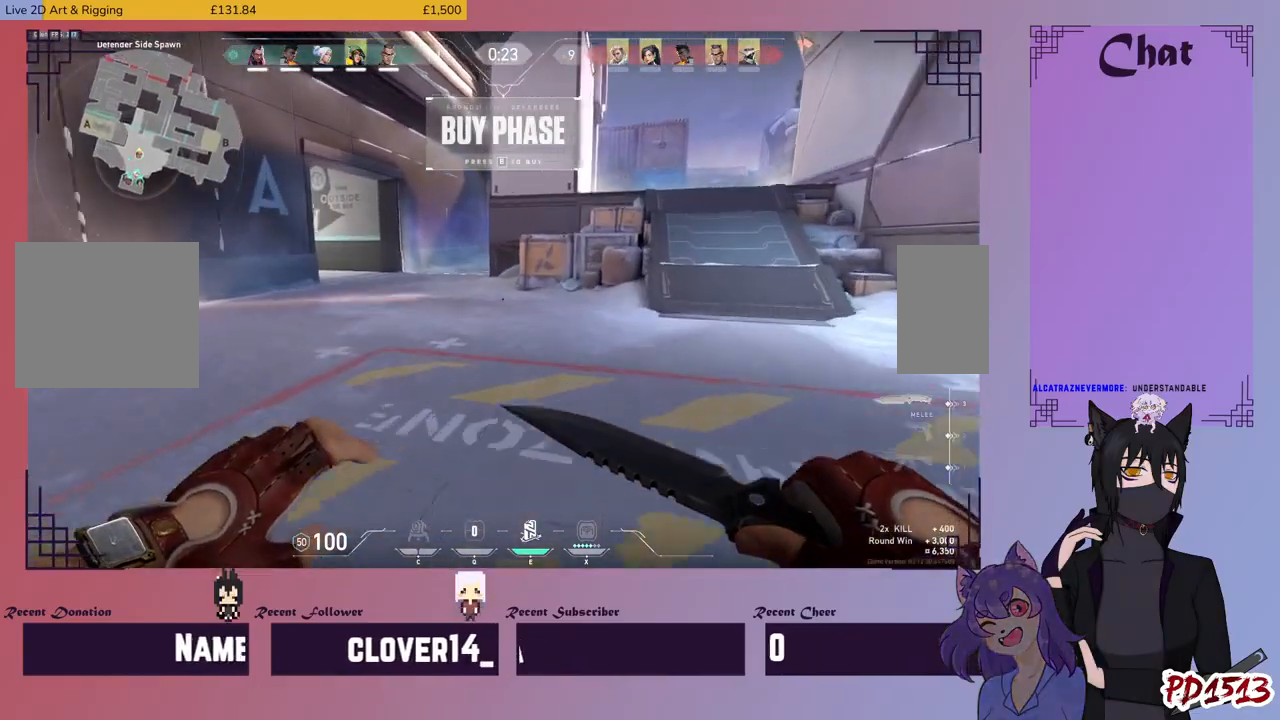
{"keys": ["w"], "mouse": [], "events": []}
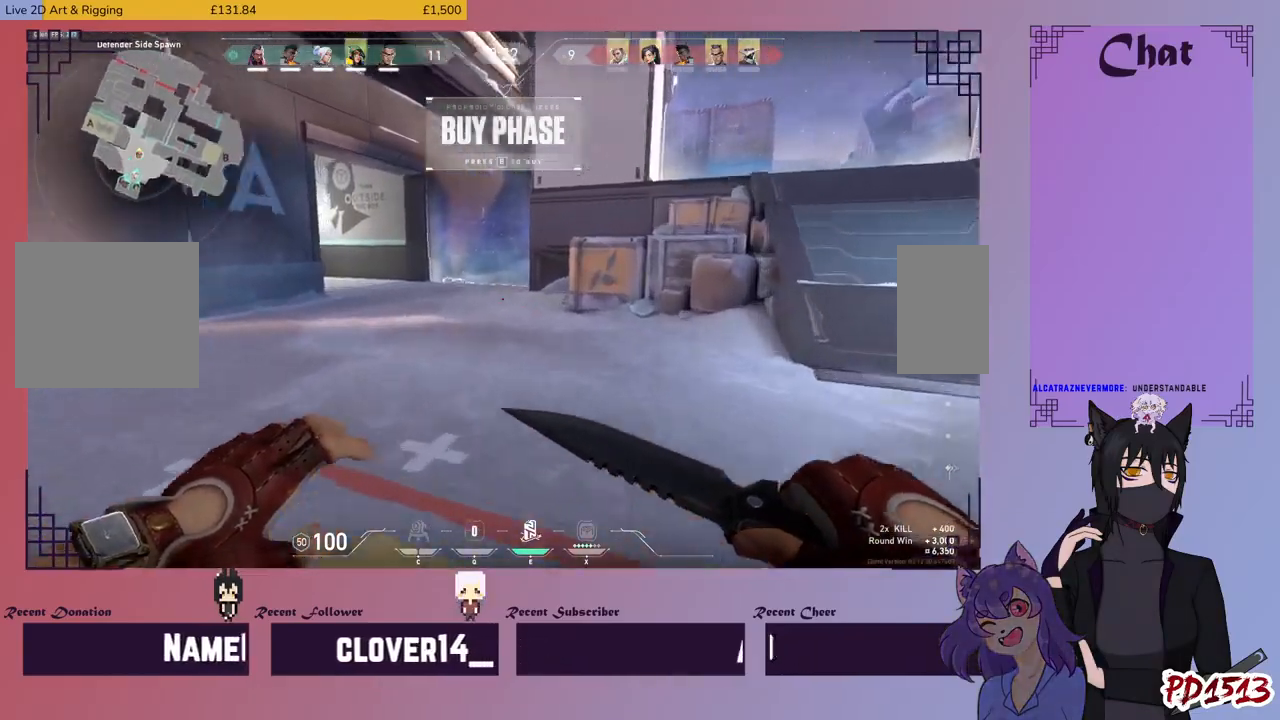
{"keys": ["e", "w"], "mouse": [], "events": [[500, "e", "down"]]}
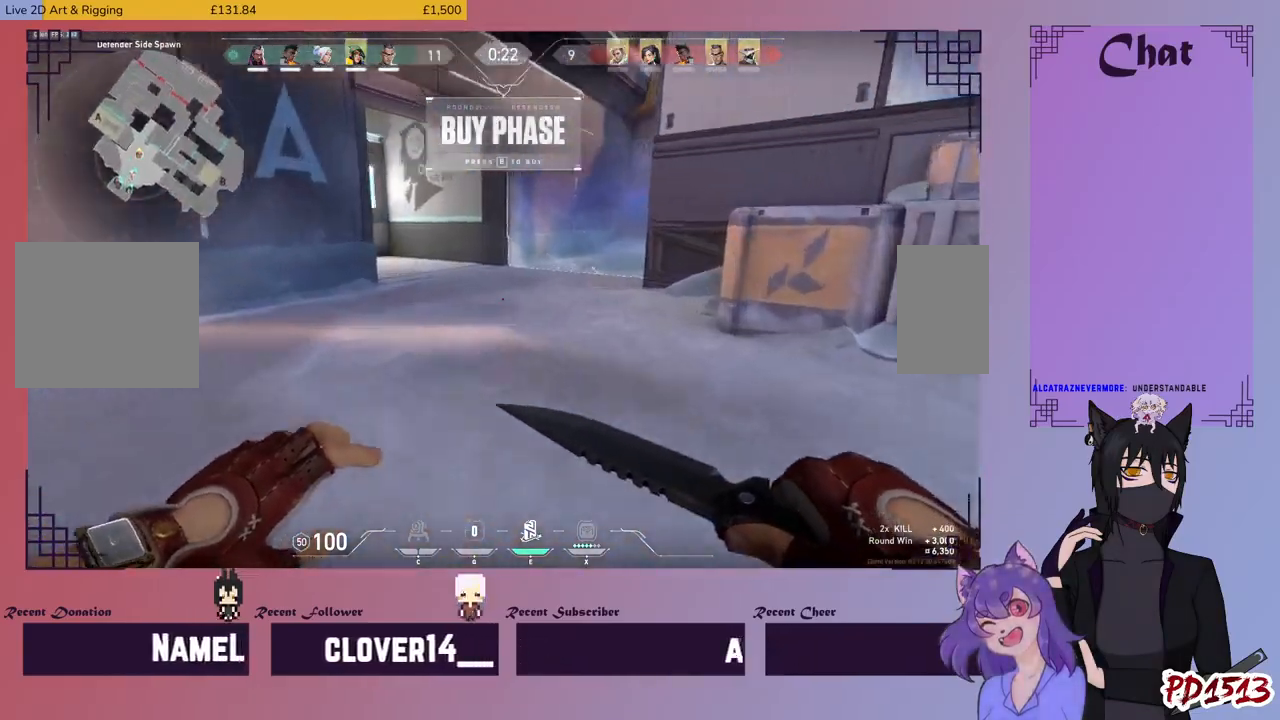
{"keys": ["a"], "mouse": []}
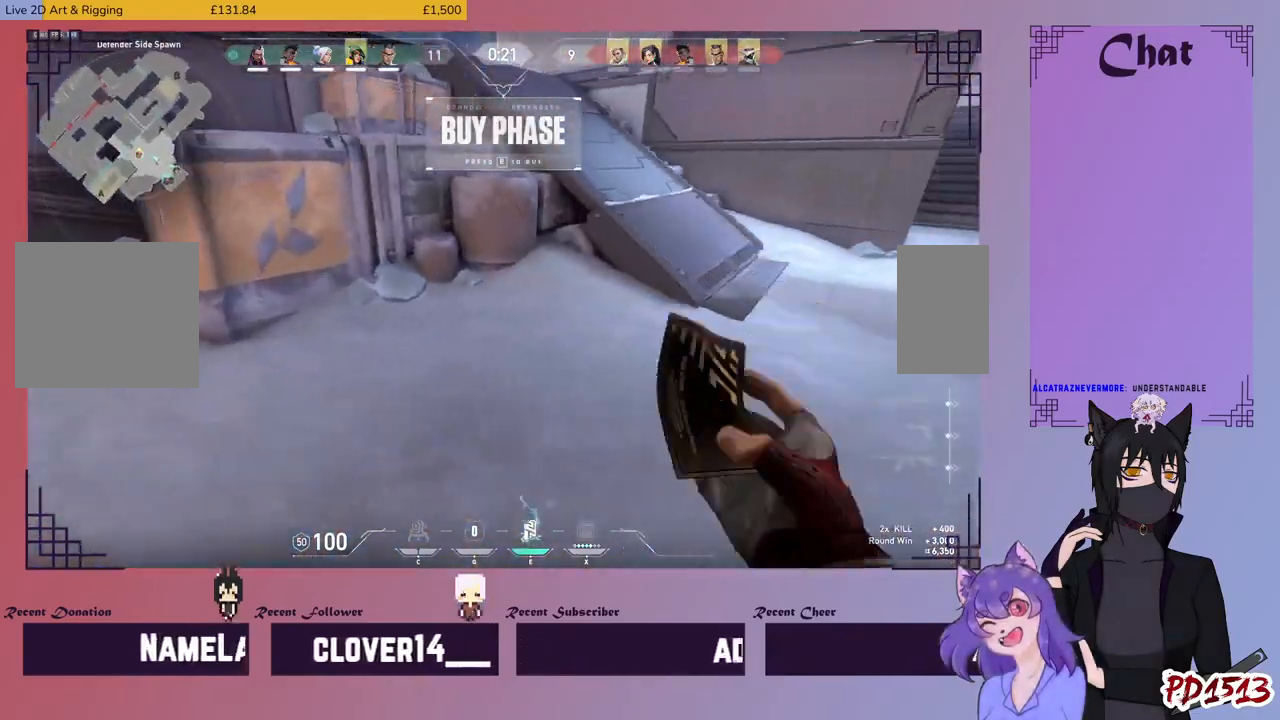
{"keys": ["a"], "mouse": [], "events": [[34, "a", "up"], [34, "d", "down"], [234, "d", "up"], [234, "w", "down"], [334, "w", "up"], [467, "a", "down"]]}
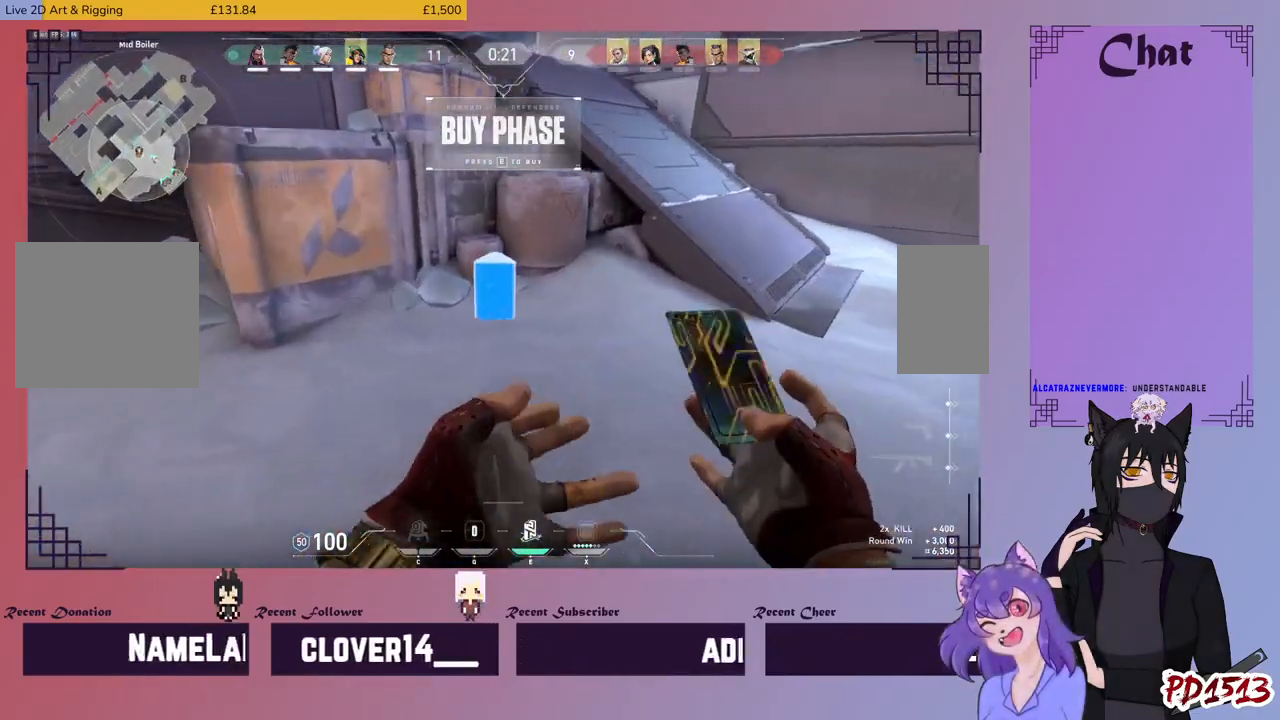
{"keys": ["w"], "mouse": [], "events": [[134, "mouse_left", "down"], [234, "mouse_left", "up"], [234, "w", "down"], [500, "a", "up"]]}
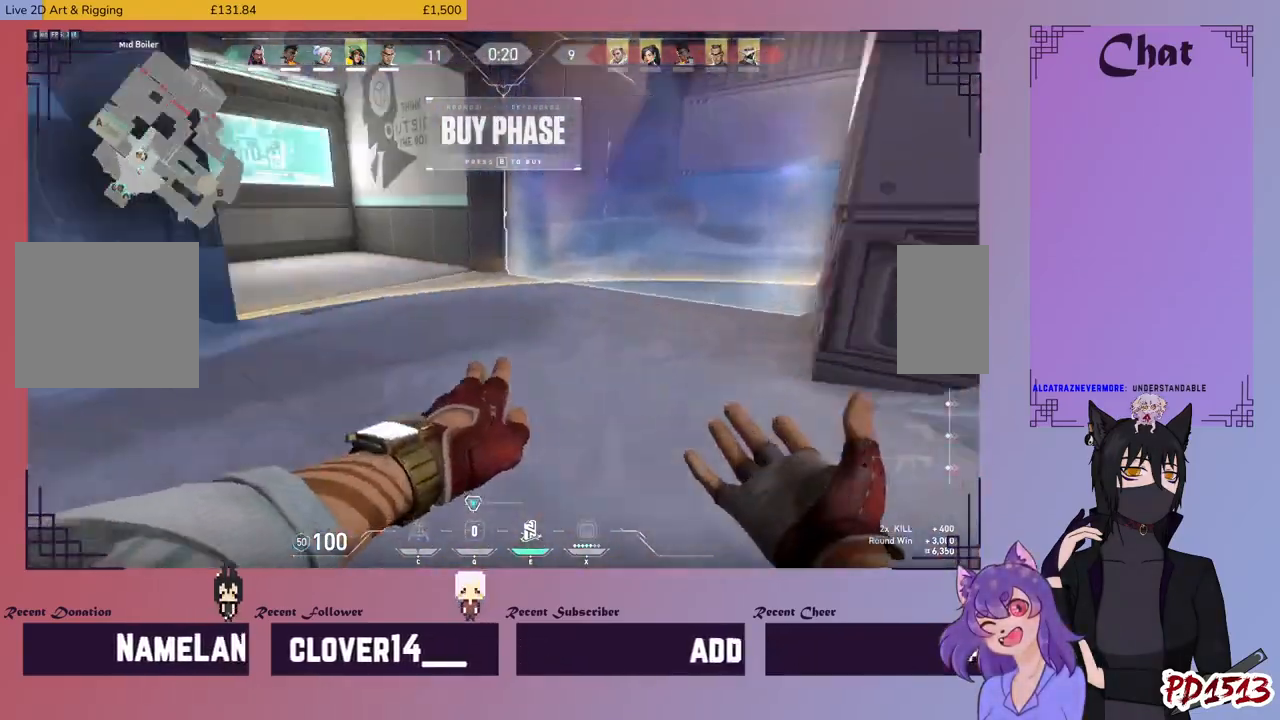
{"keys": ["w"], "mouse": [], "events": []}
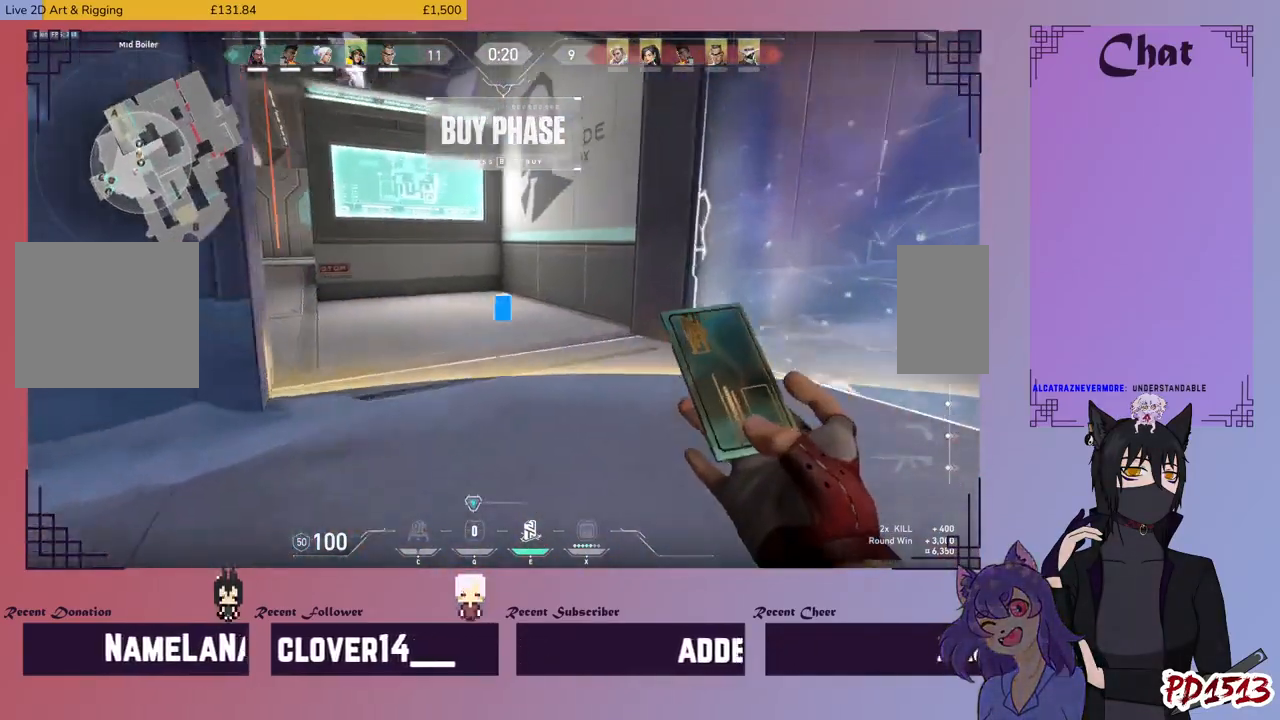
{"keys": ["w"], "mouse": [], "events": []}
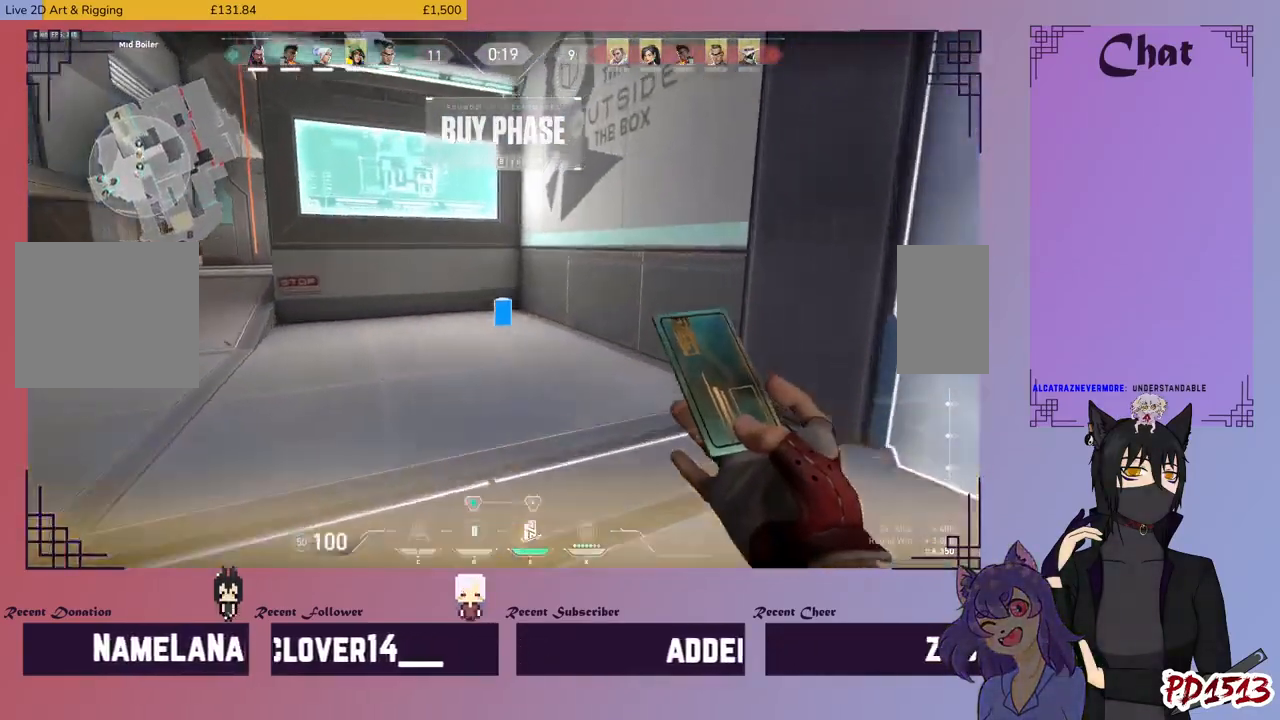
{"keys": ["a", "w"], "mouse": [], "events": [[300, "mouse_left", "down"], [434, "mouse_left", "up"], [500, "a", "down"]]}
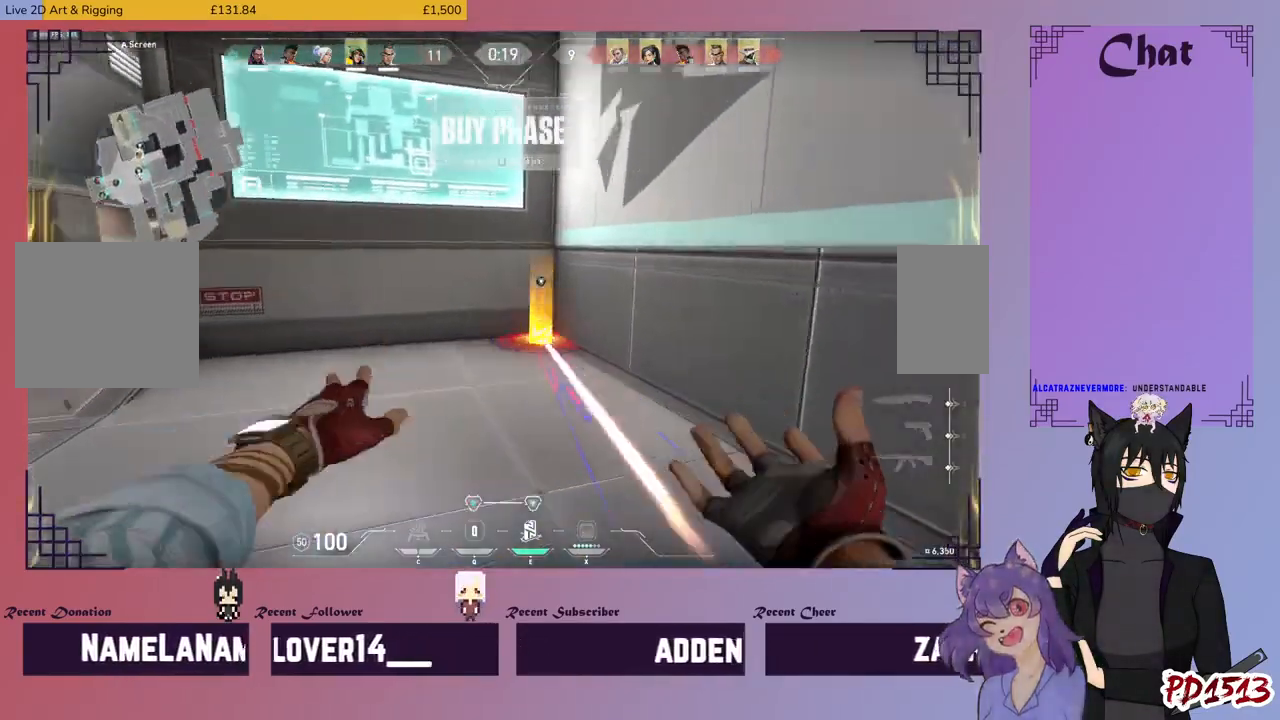
{"keys": ["a", "w"], "mouse": [], "events": []}
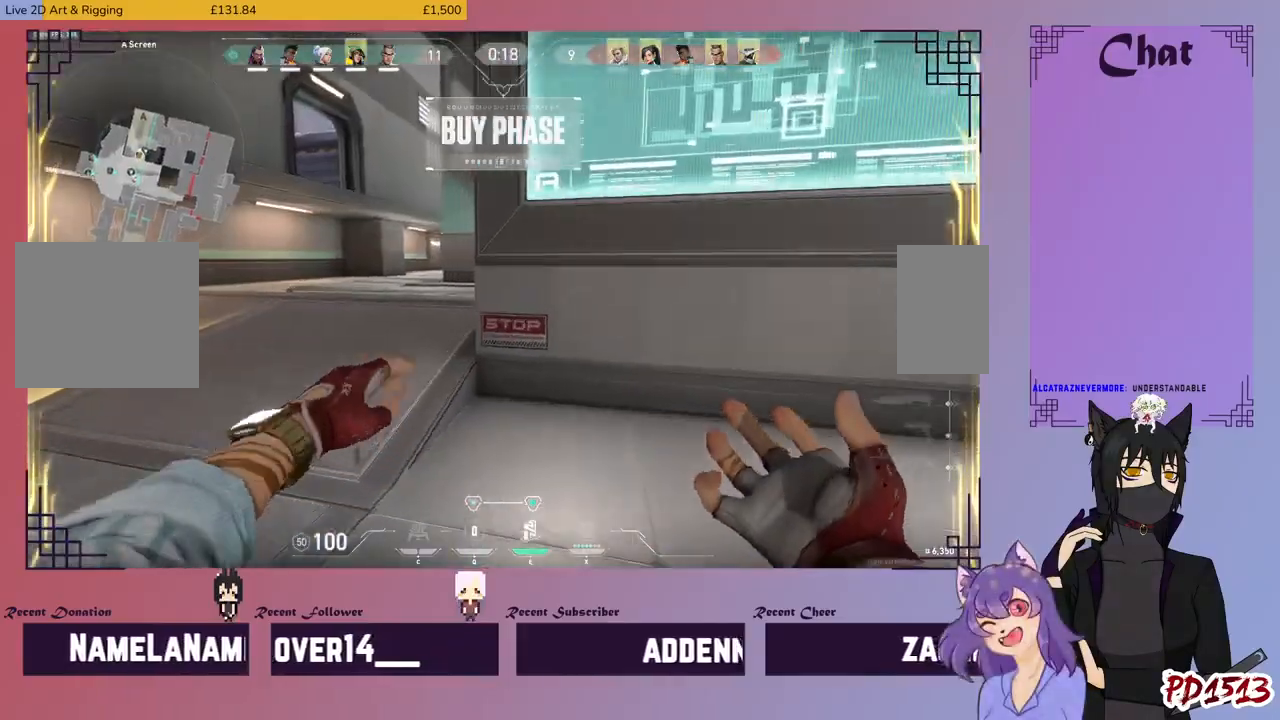
{"keys": ["a"], "mouse": [], "events": [[100, "w", "up"]]}
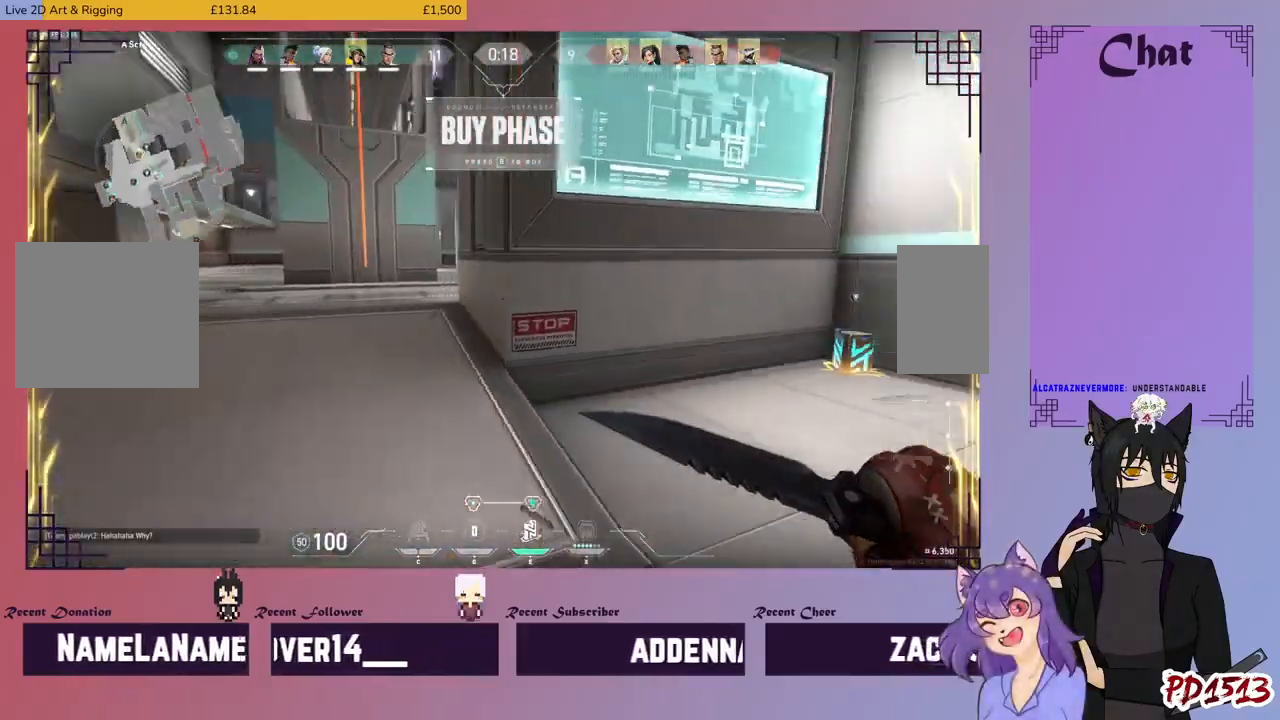
{"keys": ["w"], "mouse": [], "events": [[100, "w", "down"], [367, "a", "up"]]}
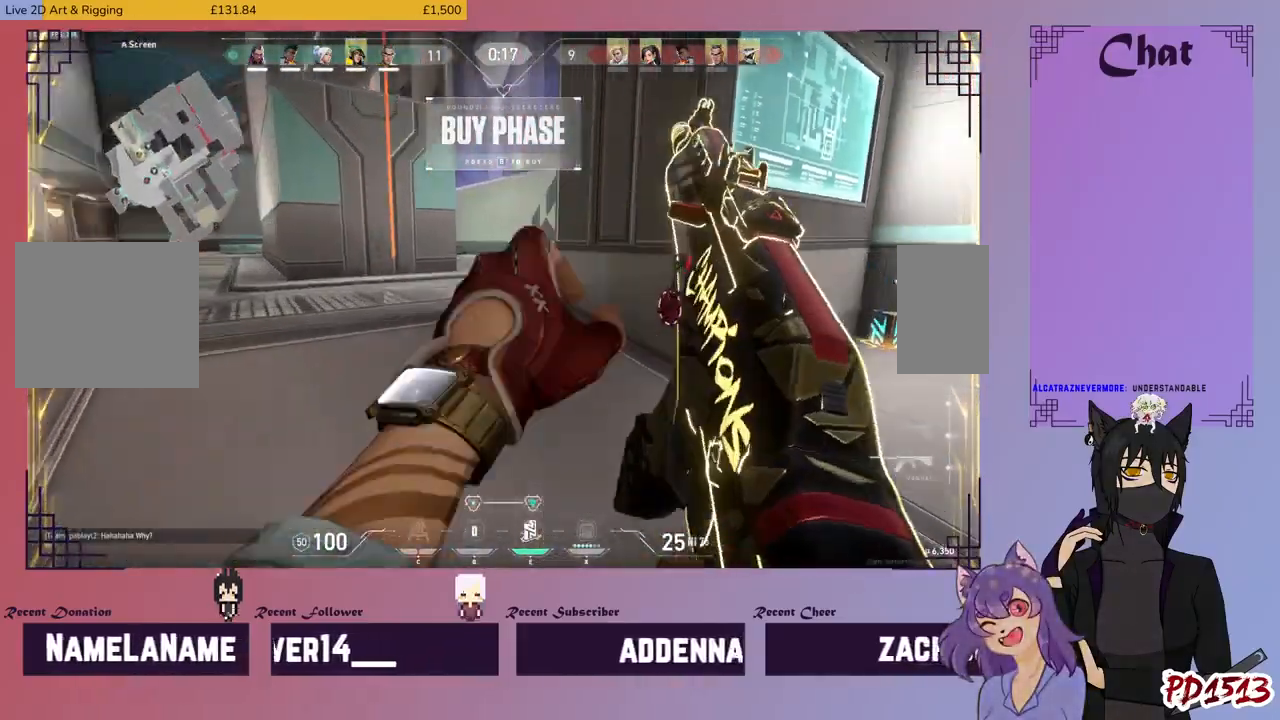
{"keys": ["a"], "mouse": [], "events": [[267, "a", "down"], [267, "w", "up"]]}
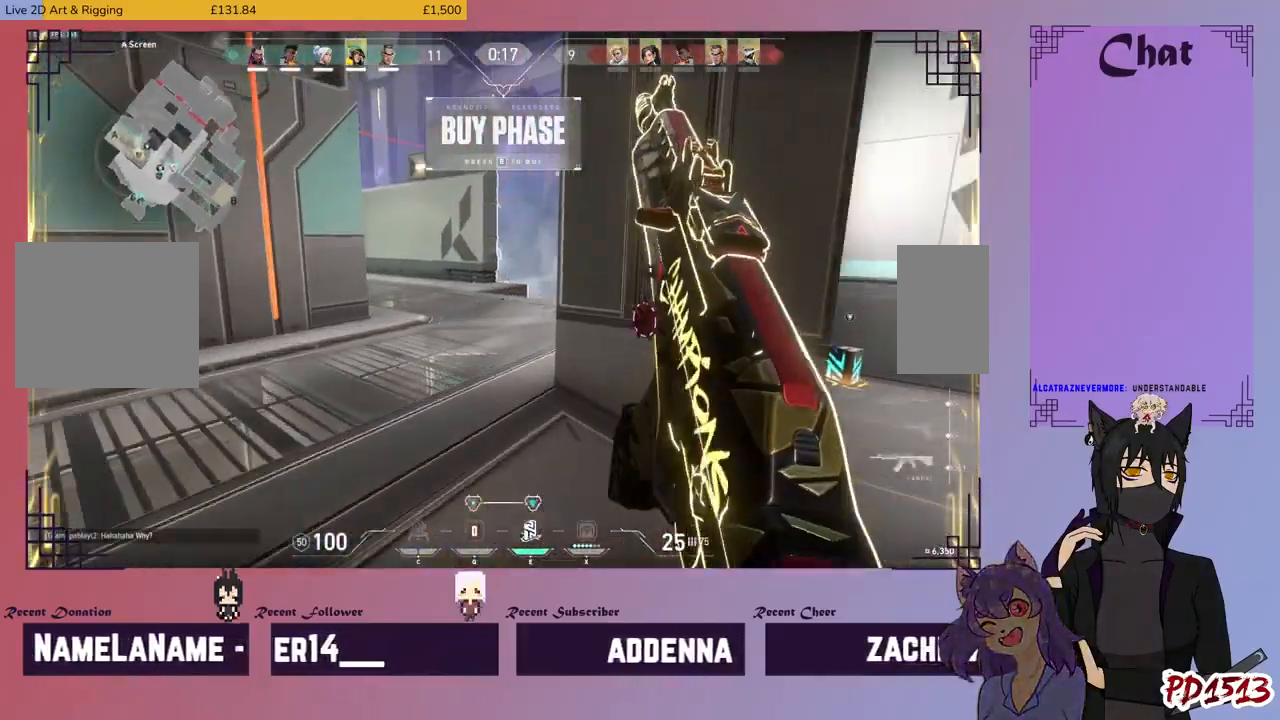
{"keys": [], "mouse": [], "events": [[67, "a", "up"], [100, "d", "down"], [200, "w", "down"], [400, "d", "up"], [500, "w", "up"]]}
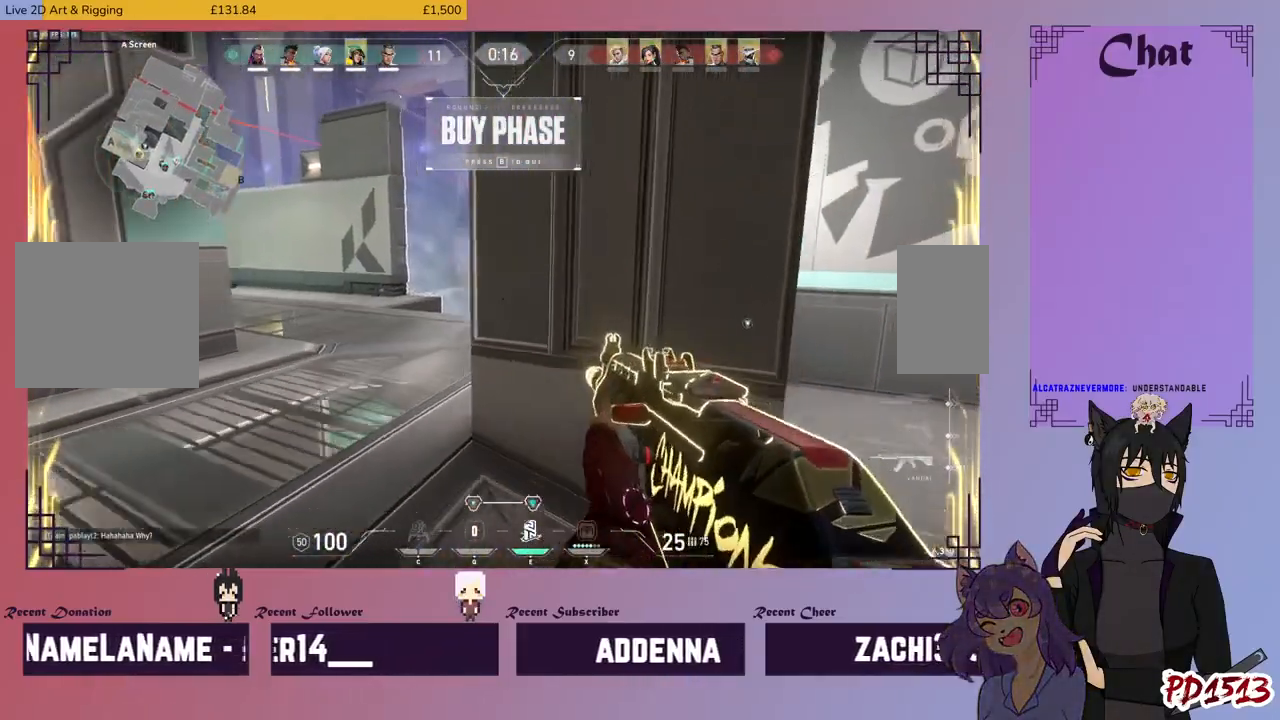
{"keys": ["d"], "mouse": [], "events": [[34, "a", "down"], [200, "a", "up"], [334, "d", "down"]]}
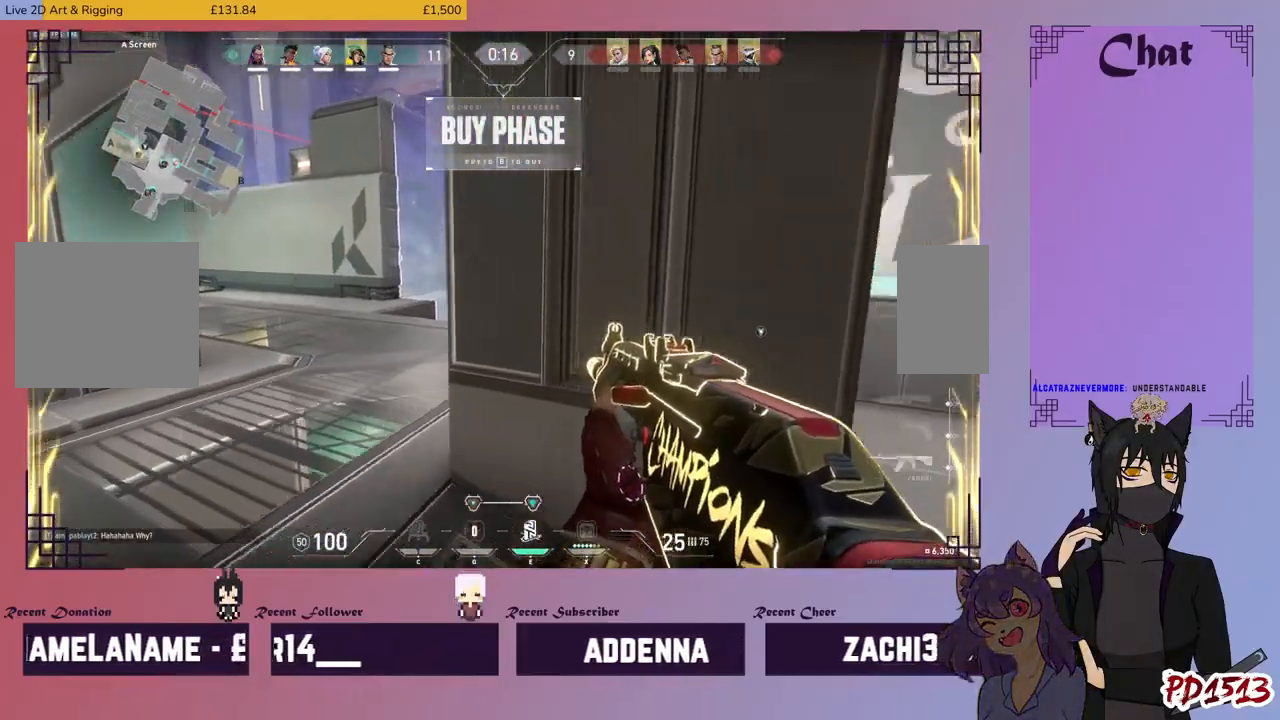
{"keys": ["d"], "mouse": [], "events": [[34, "d", "up"], [100, "a", "down"], [400, "a", "up"], [467, "d", "down"]]}